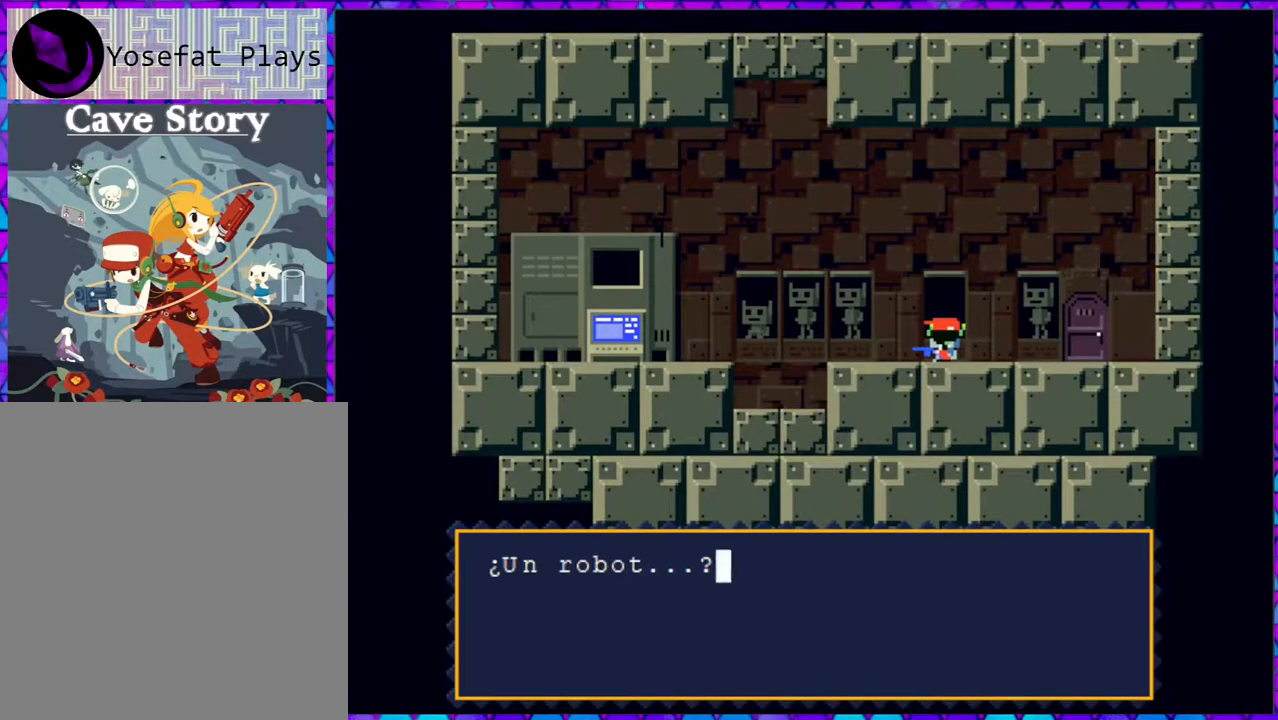
Gameplay with a controller (Nintendo layout); each line is a JSON object with the inputs held at the frame after it. "events" lists button and stick changes between this image and that frame as [ms after this image, input, new state], when the widget could be followed in between. Not read: L3 R3 left_stick.
{"buttons": ["DPAD_LEFT"], "right_stick": "center", "events": [[67, "B", "down"], [167, "B", "up"], [317, "DPAD_LEFT", "down"]]}
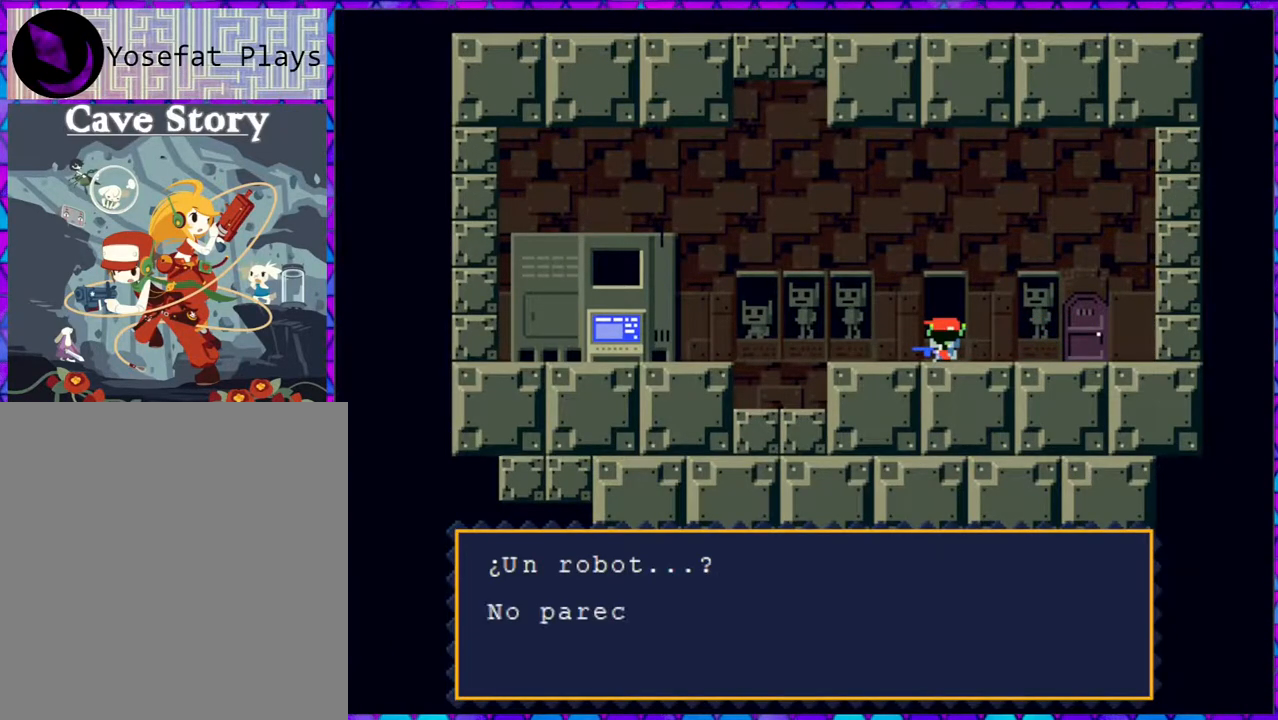
{"buttons": ["B"], "right_stick": "center", "events": [[117, "DPAD_LEFT", "up"], [200, "B", "down"]]}
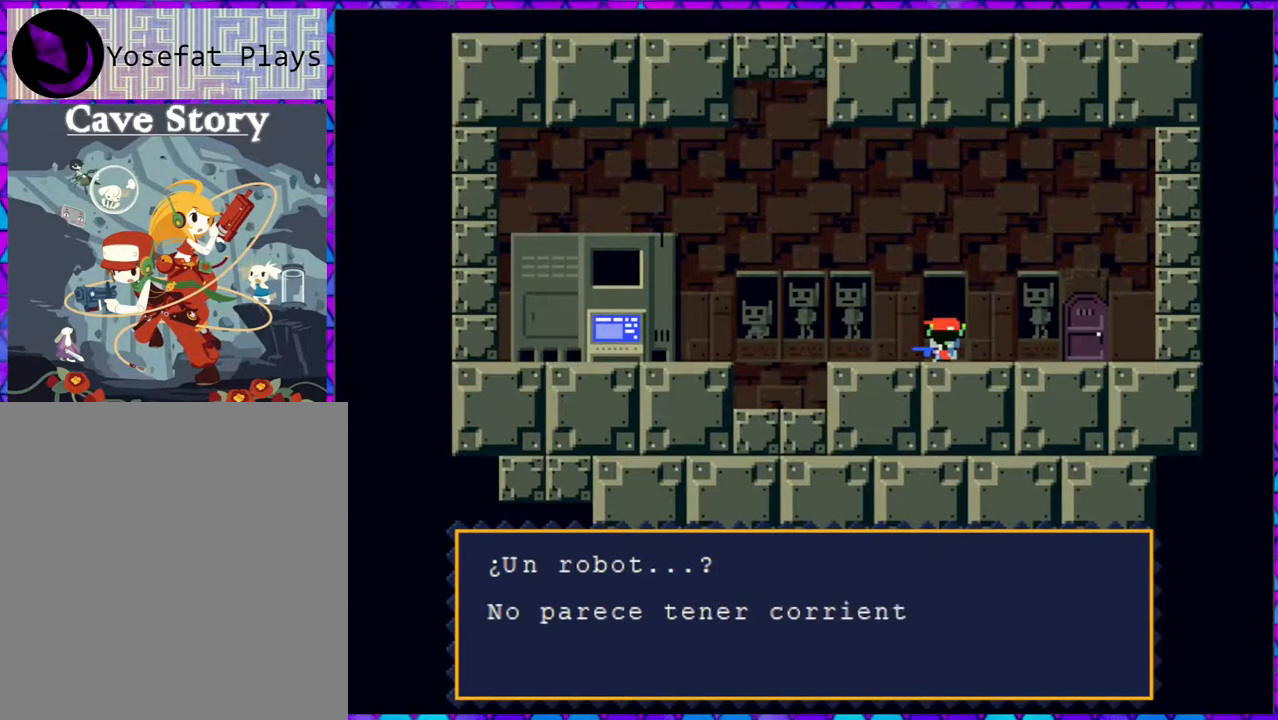
{"buttons": [], "right_stick": "center", "events": [[17, "B", "up"]]}
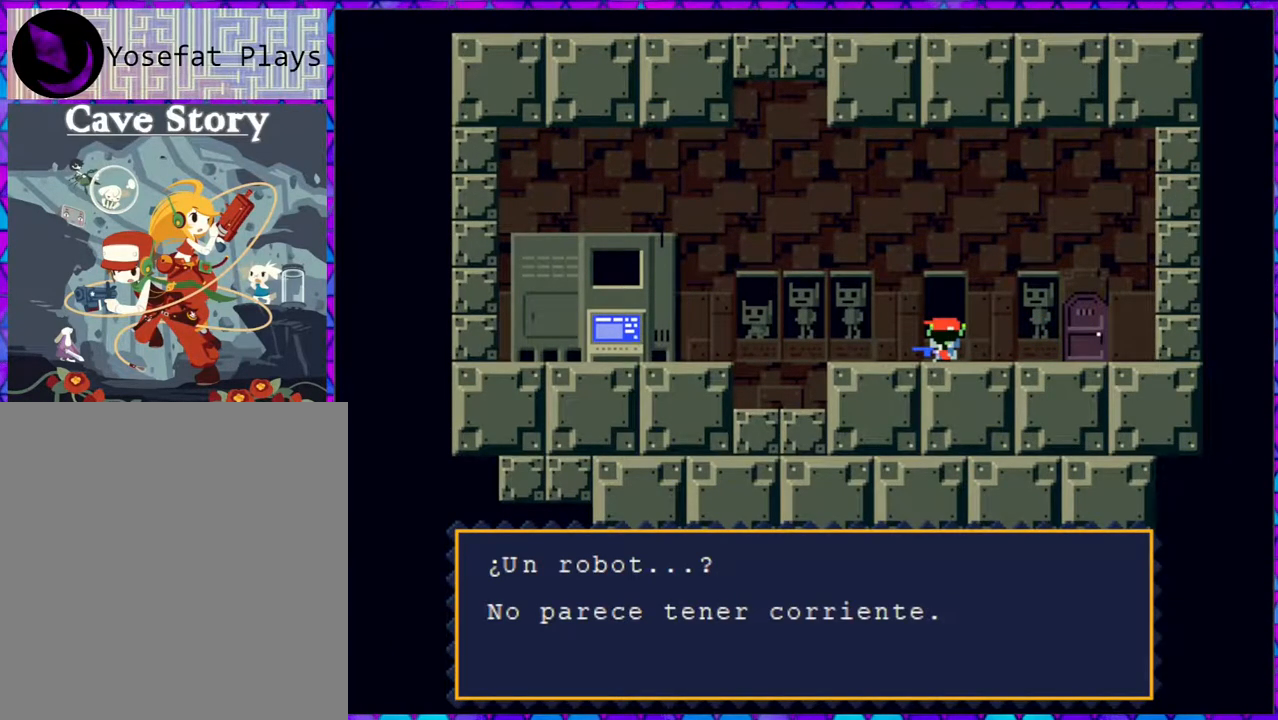
{"buttons": ["DPAD_LEFT"], "right_stick": "center", "events": [[83, "B", "down"], [183, "B", "up"], [217, "DPAD_LEFT", "down"]]}
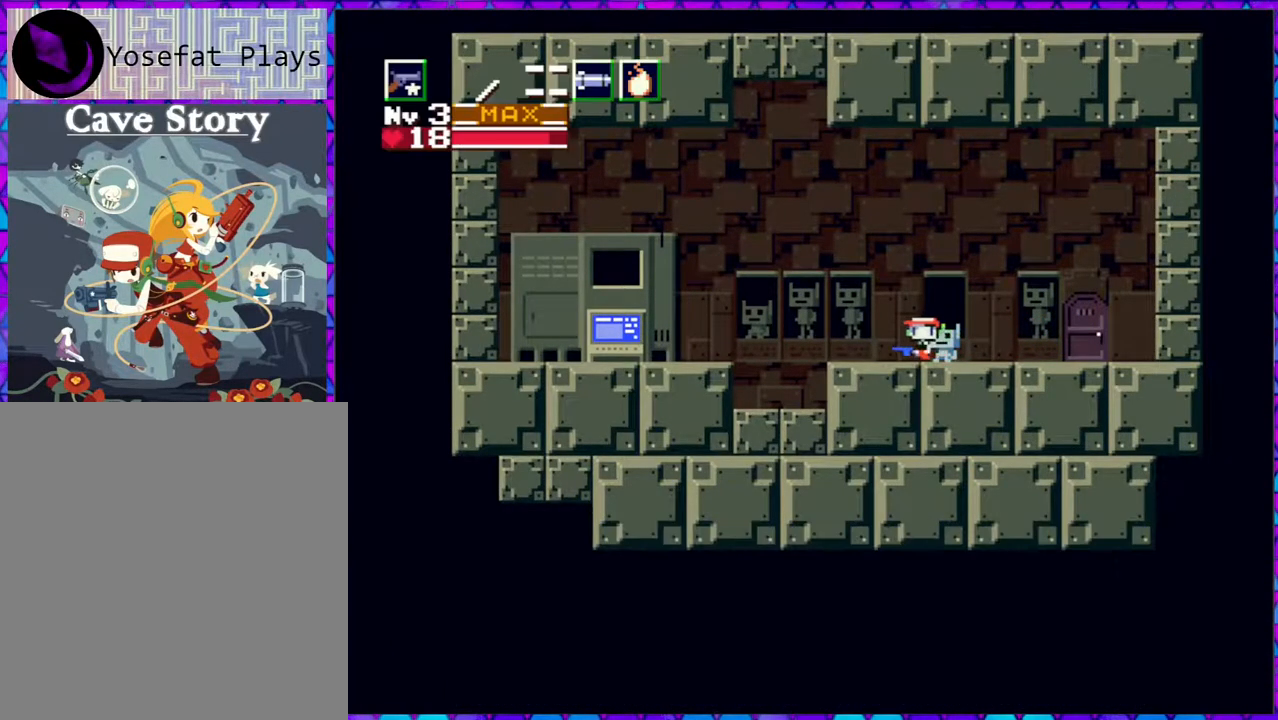
{"buttons": ["B", "DPAD_LEFT"], "right_stick": "center", "events": [[50, "B", "down"]]}
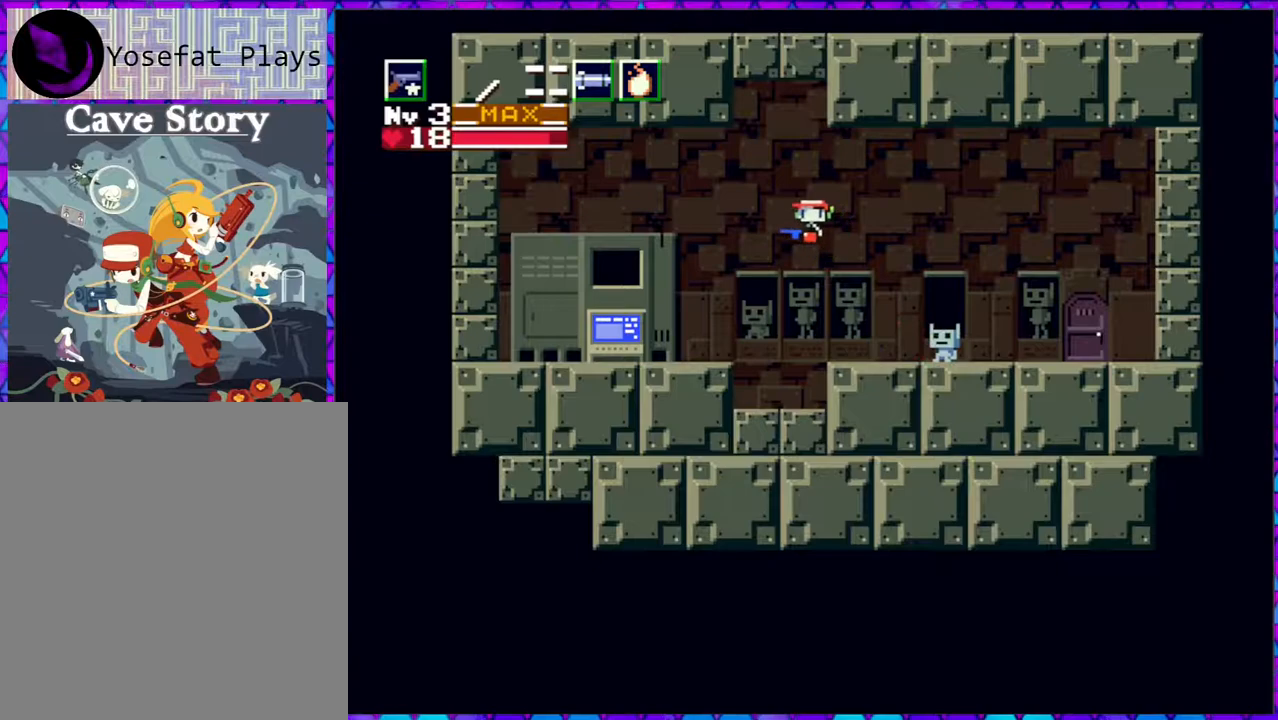
{"buttons": ["DPAD_LEFT"], "right_stick": "center", "events": [[50, "B", "up"]]}
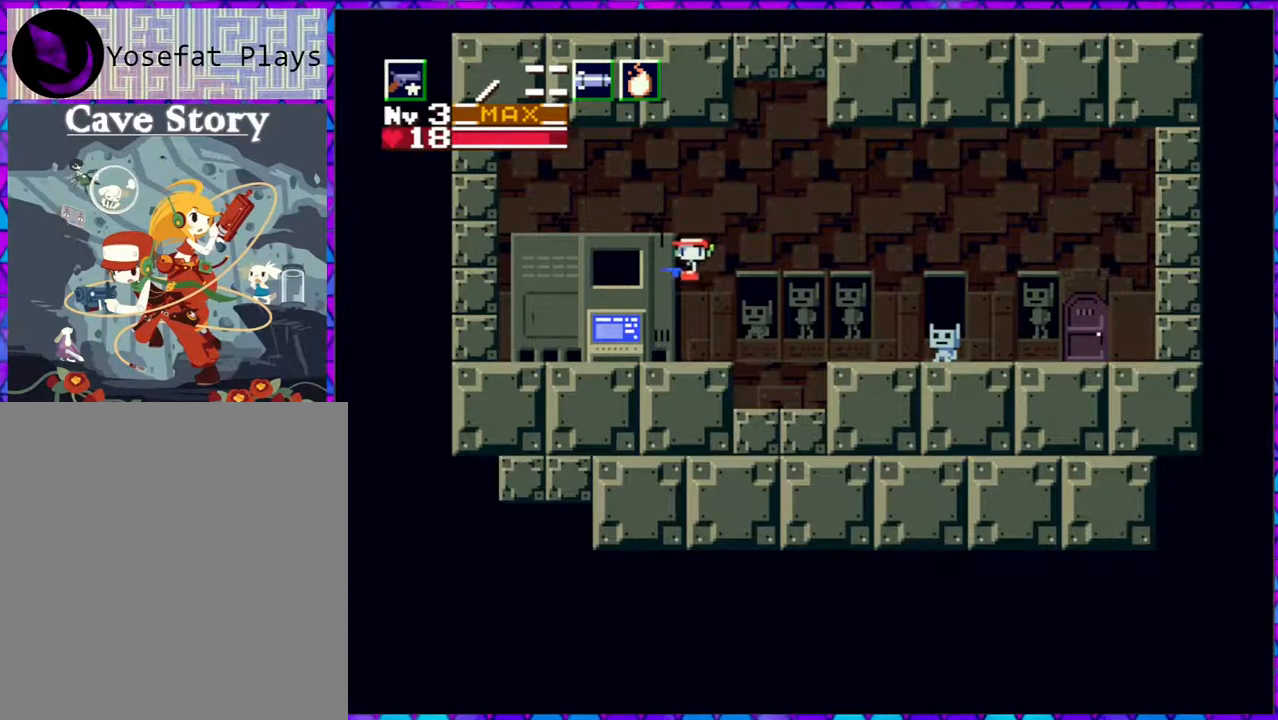
{"buttons": [], "right_stick": "center", "events": [[150, "DPAD_LEFT", "up"], [367, "DPAD_DOWN", "down"], [450, "DPAD_DOWN", "up"]]}
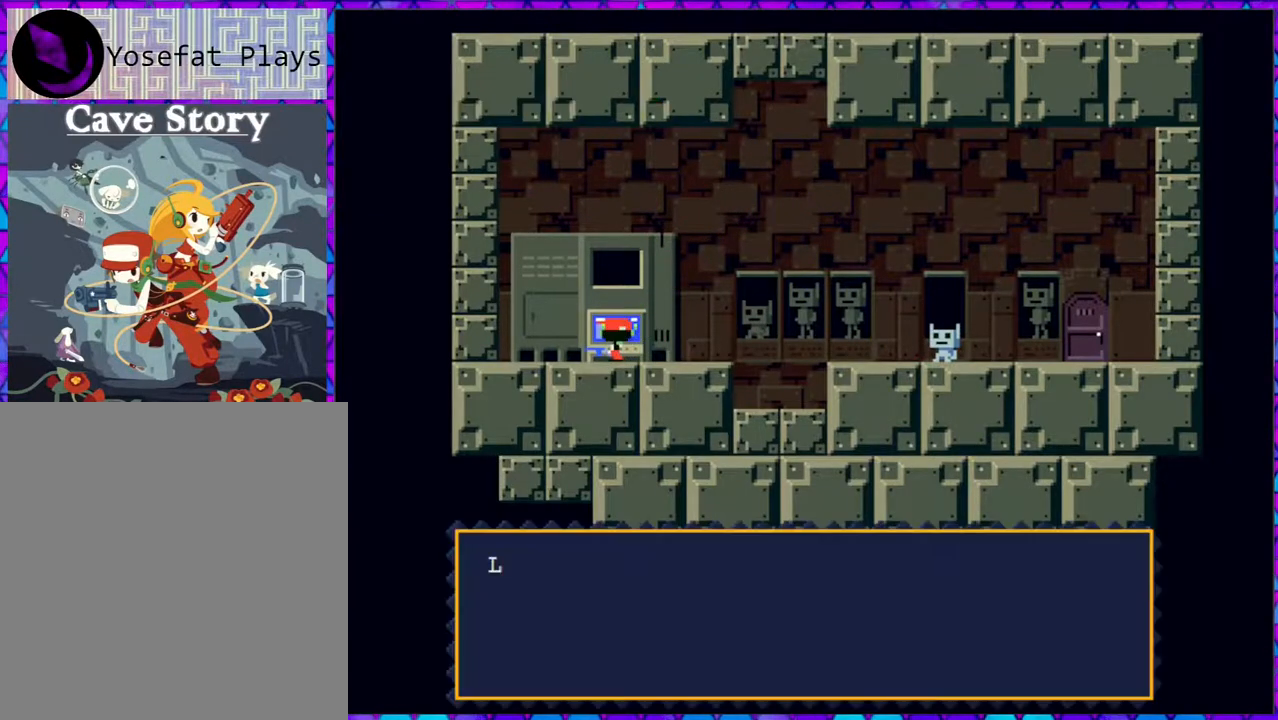
{"buttons": [], "right_stick": "center", "events": []}
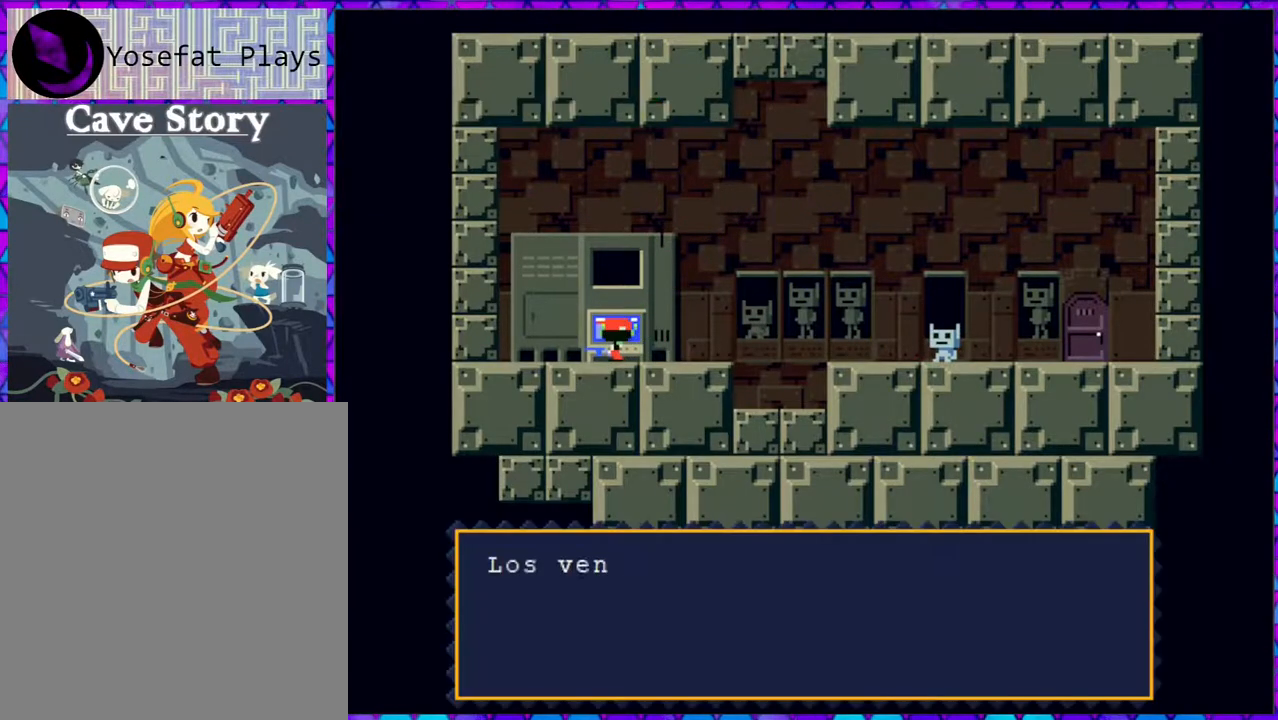
{"buttons": [], "right_stick": "center", "events": []}
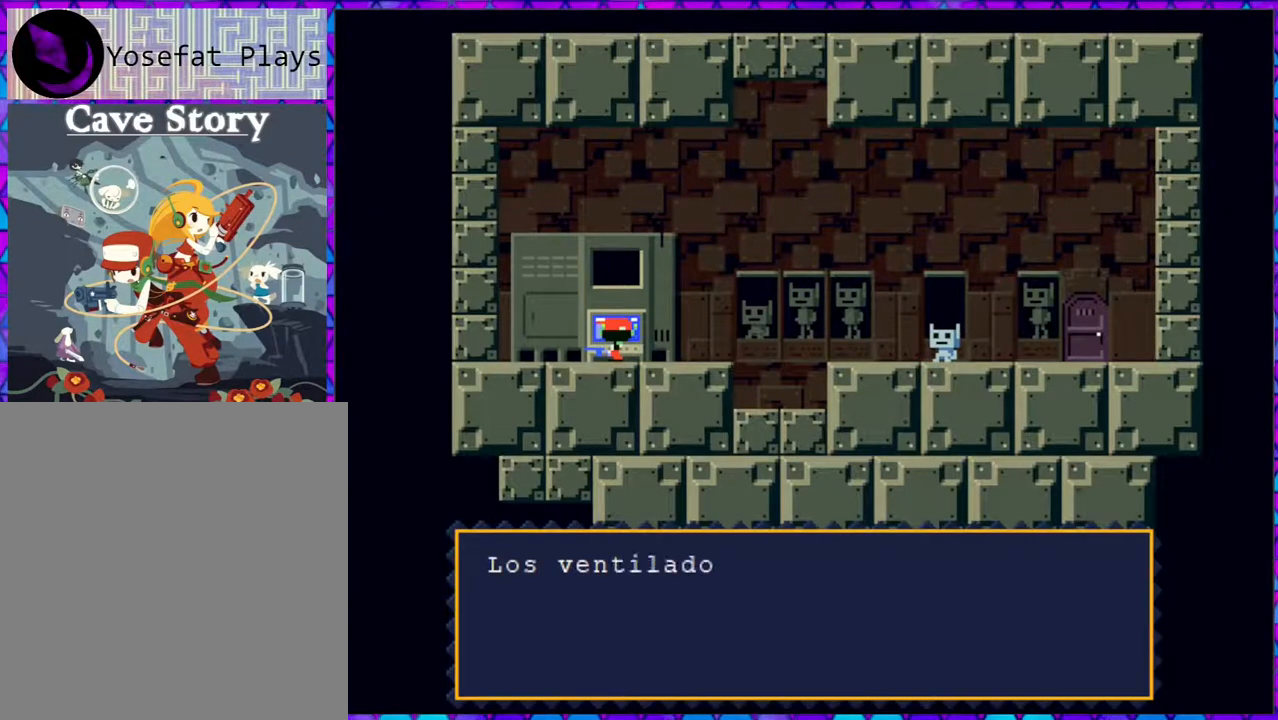
{"buttons": [], "right_stick": "center", "events": []}
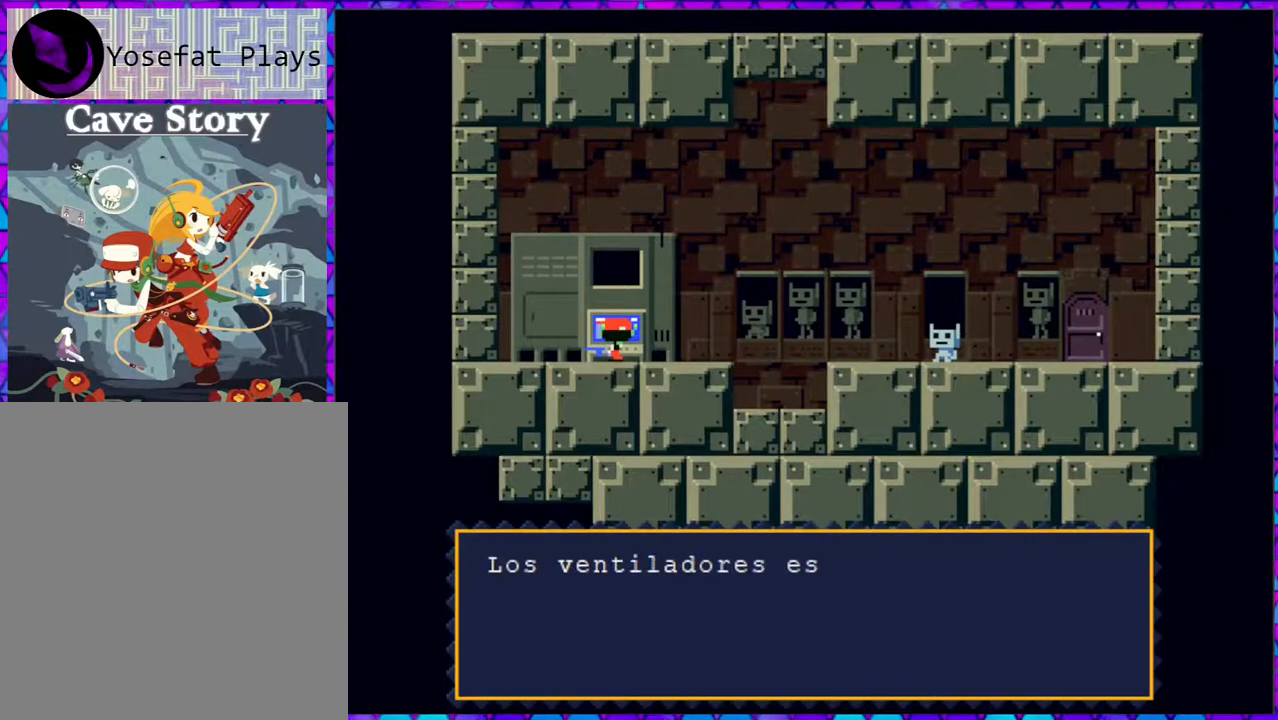
{"buttons": [], "right_stick": "center", "events": []}
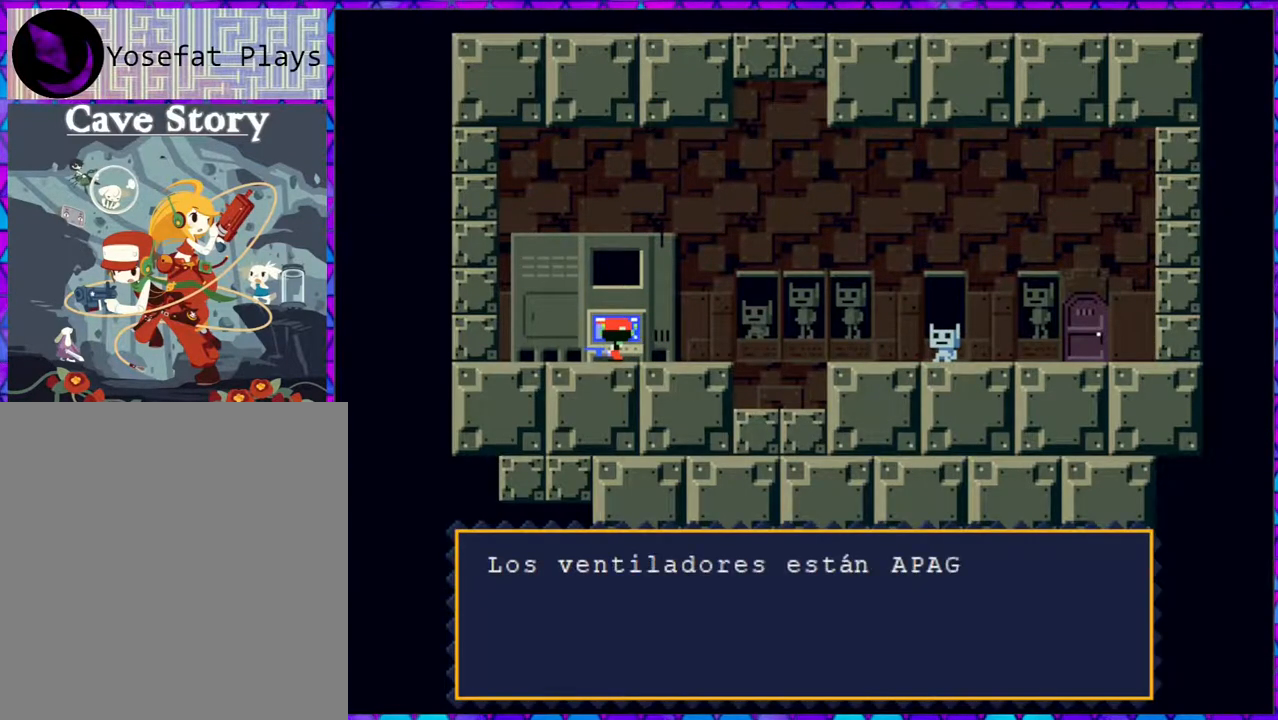
{"buttons": [], "right_stick": "center", "events": []}
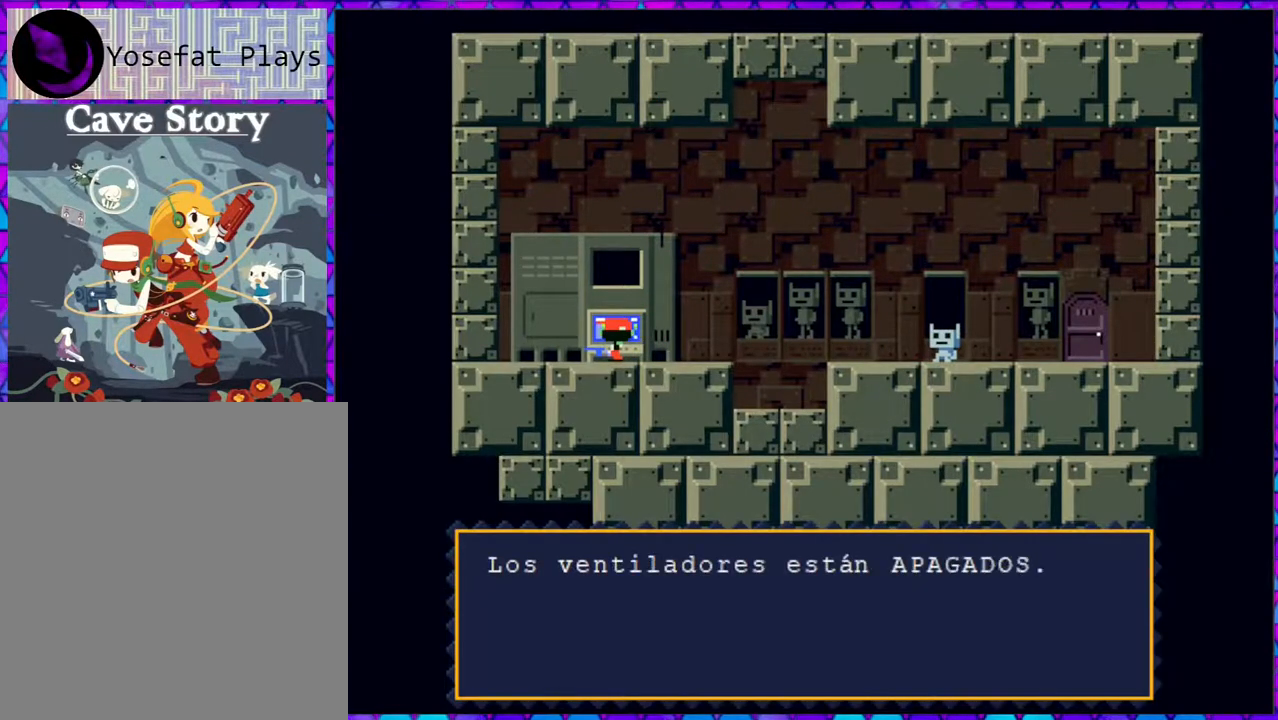
{"buttons": [], "right_stick": "center", "events": []}
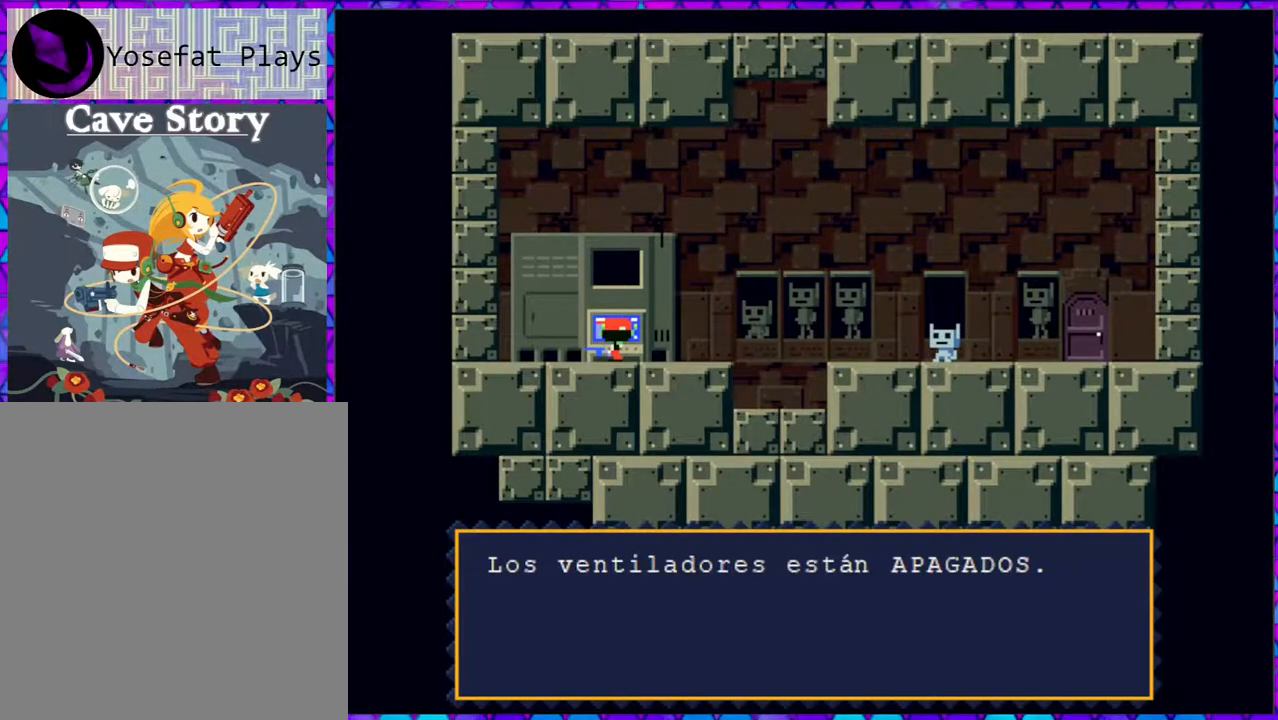
{"buttons": [], "right_stick": "center", "events": [[267, "B", "down"], [350, "B", "up"]]}
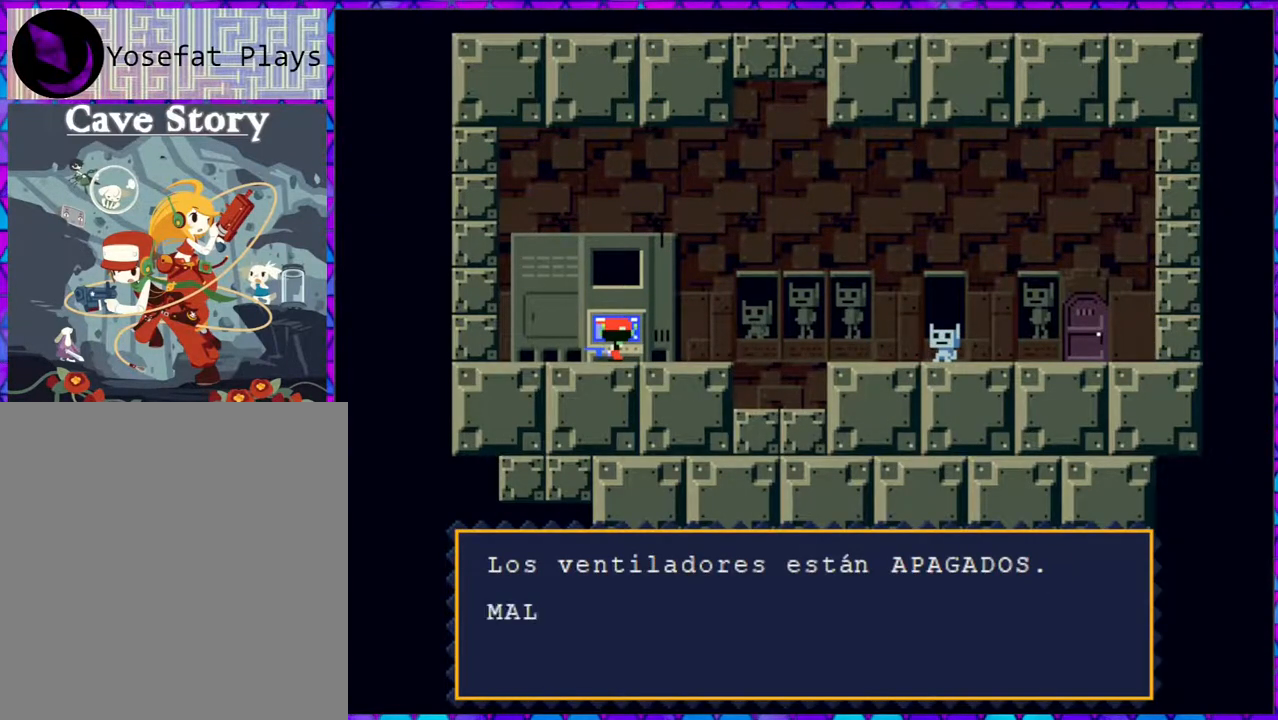
{"buttons": [], "right_stick": "center", "events": []}
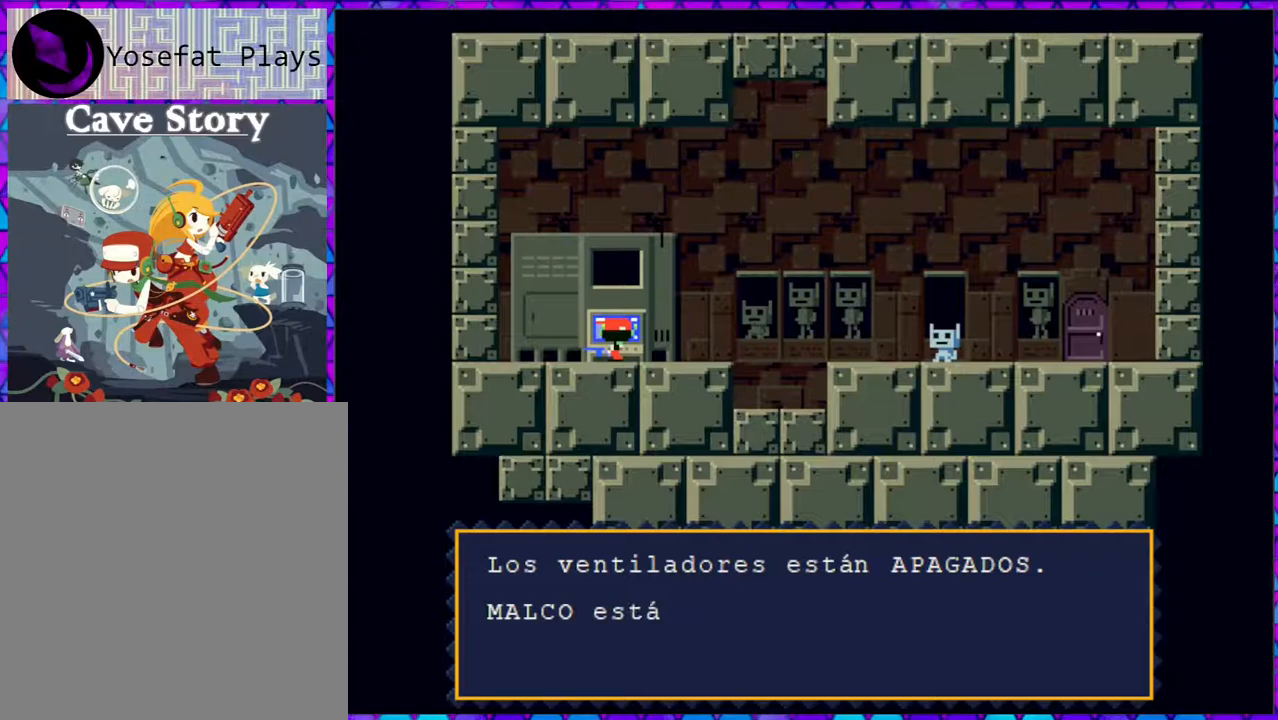
{"buttons": [], "right_stick": "center", "events": []}
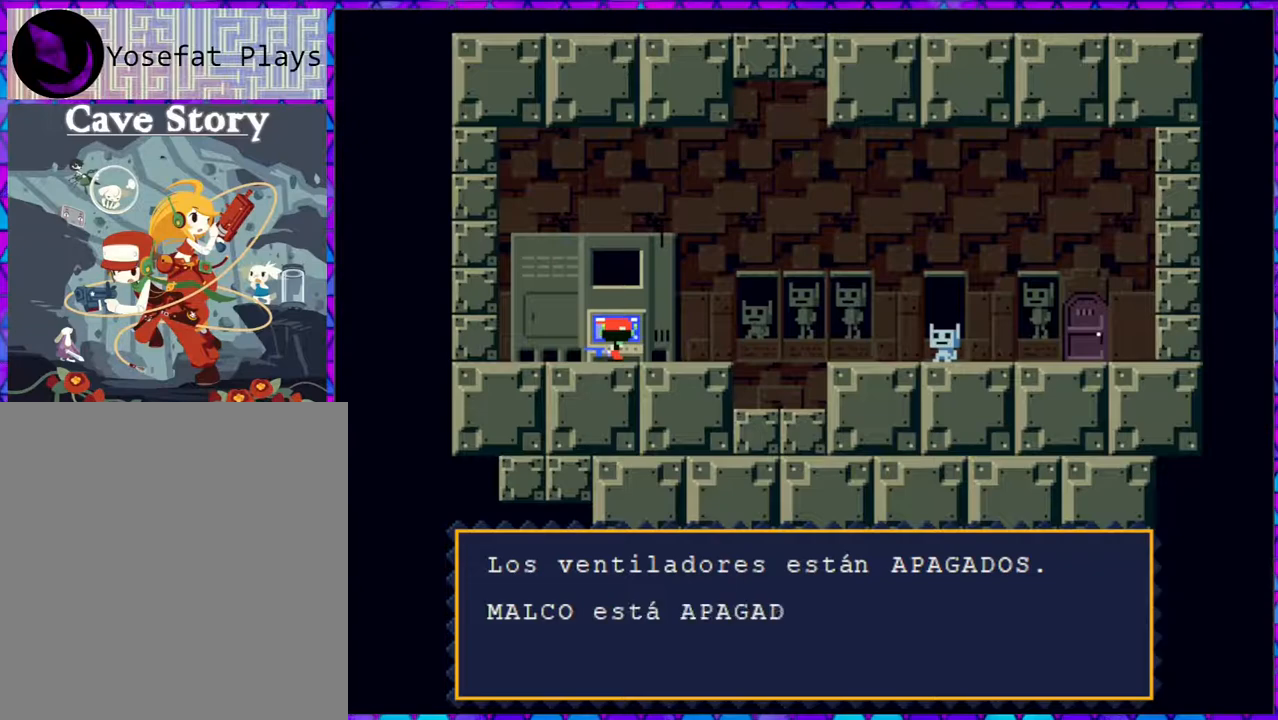
{"buttons": [], "right_stick": "center", "events": []}
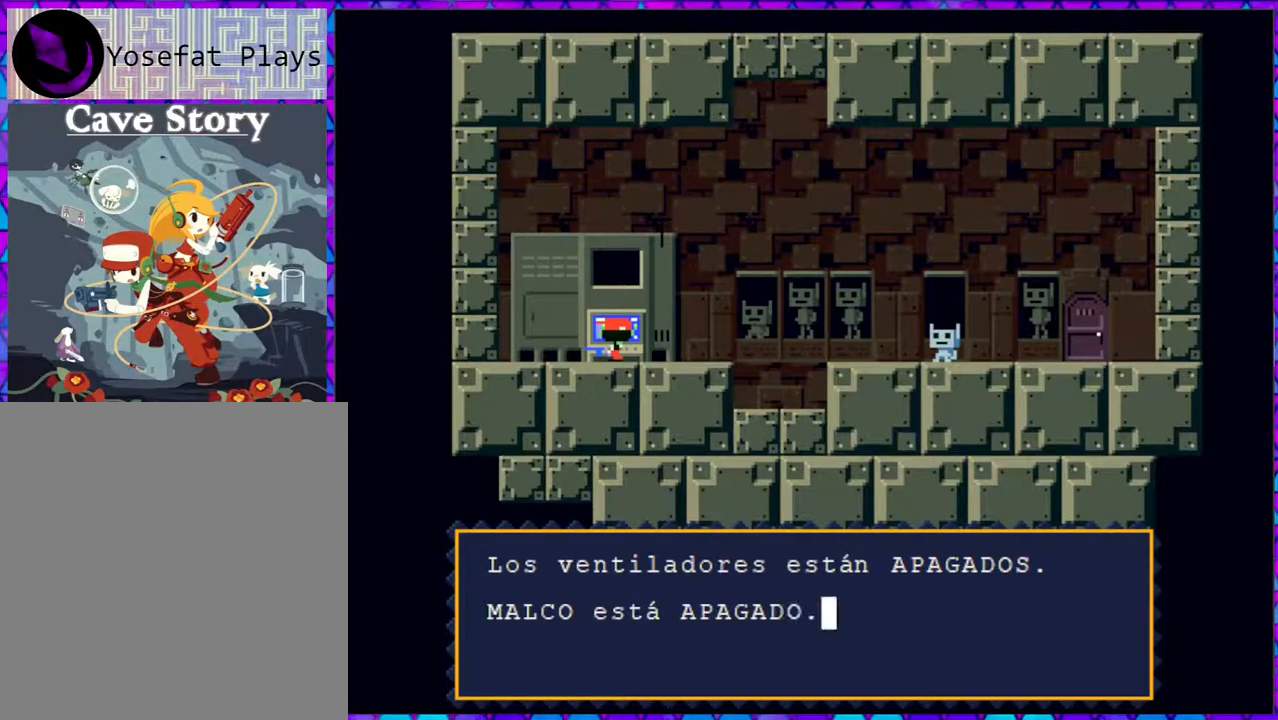
{"buttons": [], "right_stick": "center", "events": []}
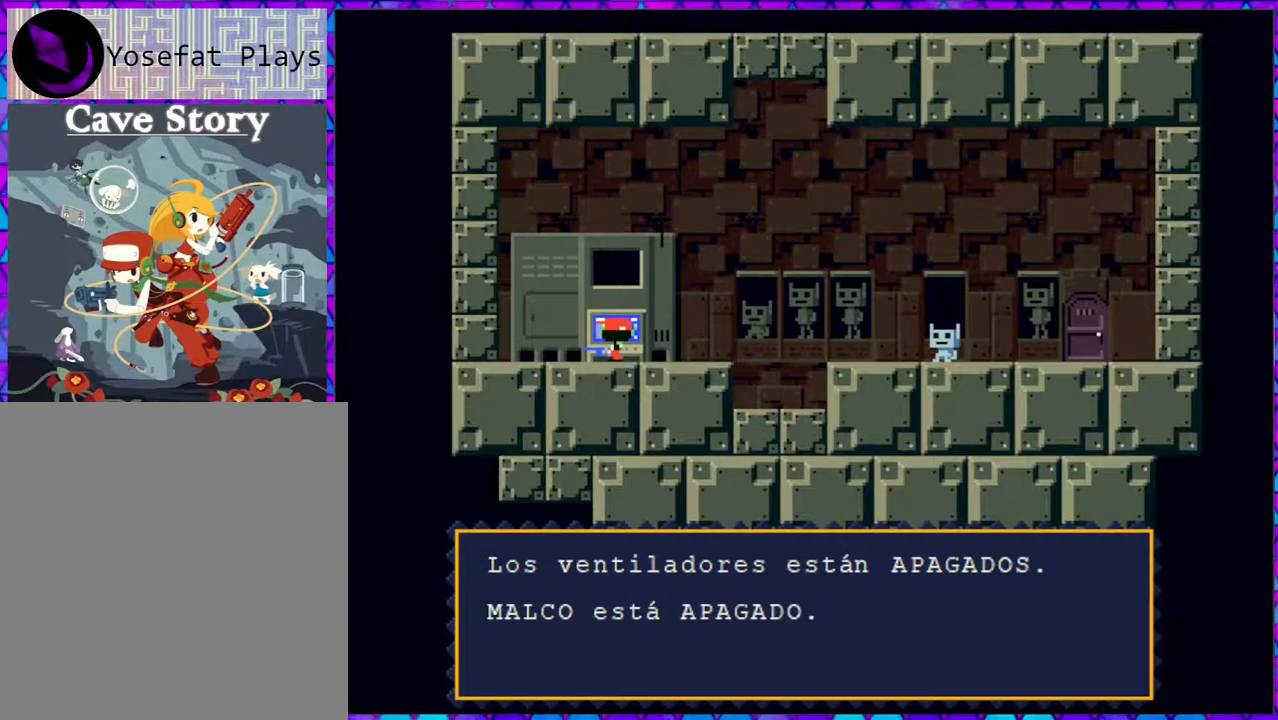
{"buttons": [], "right_stick": "center", "events": []}
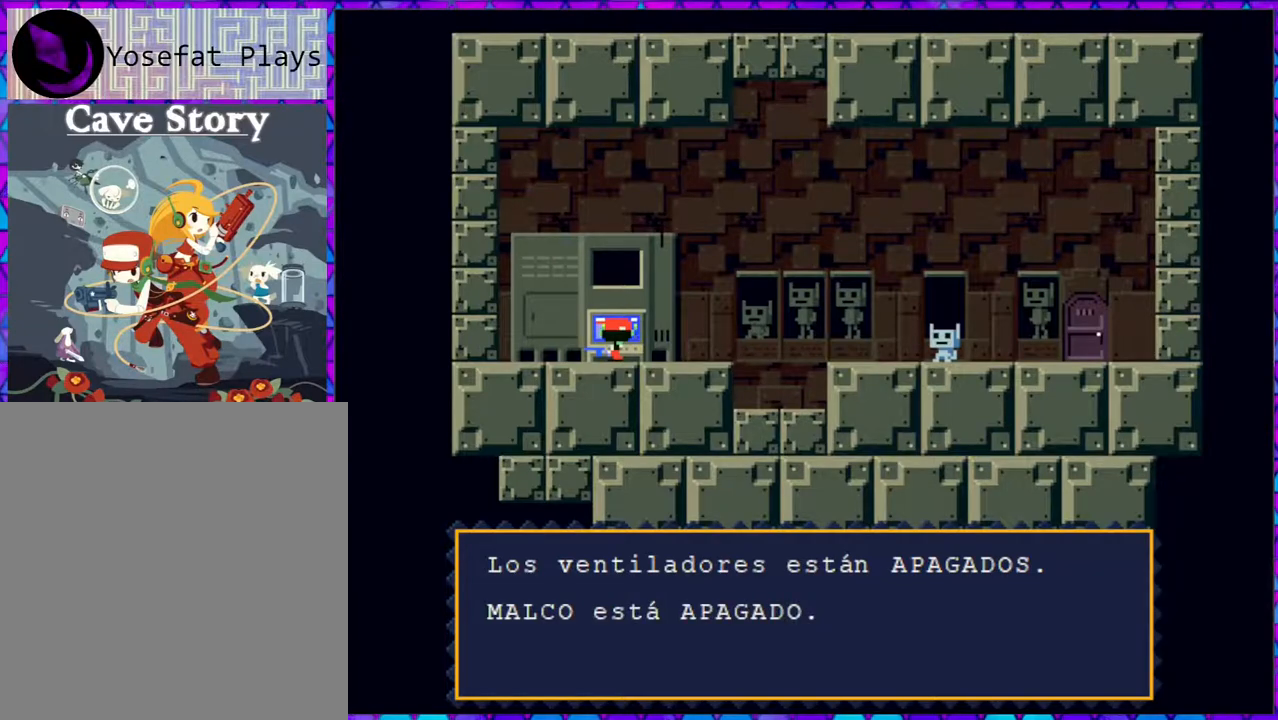
{"buttons": [], "right_stick": "center", "events": [[50, "B", "down"], [150, "B", "up"]]}
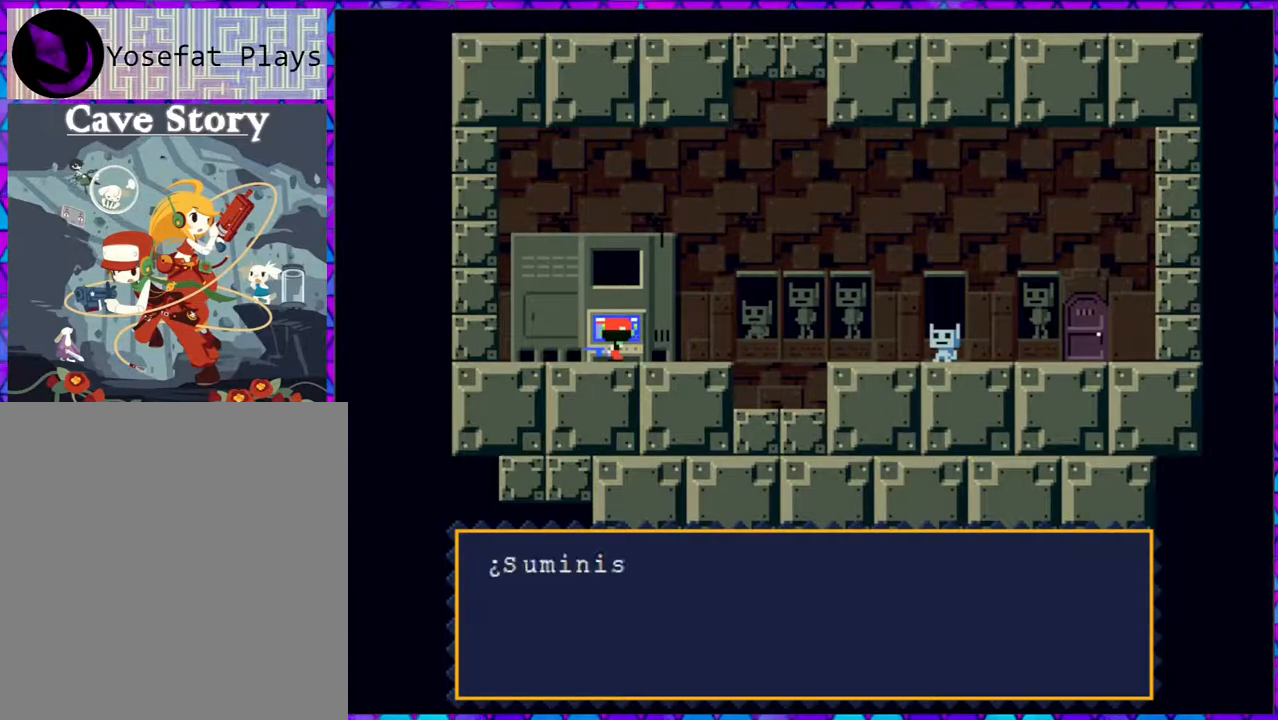
{"buttons": [], "right_stick": "center", "events": []}
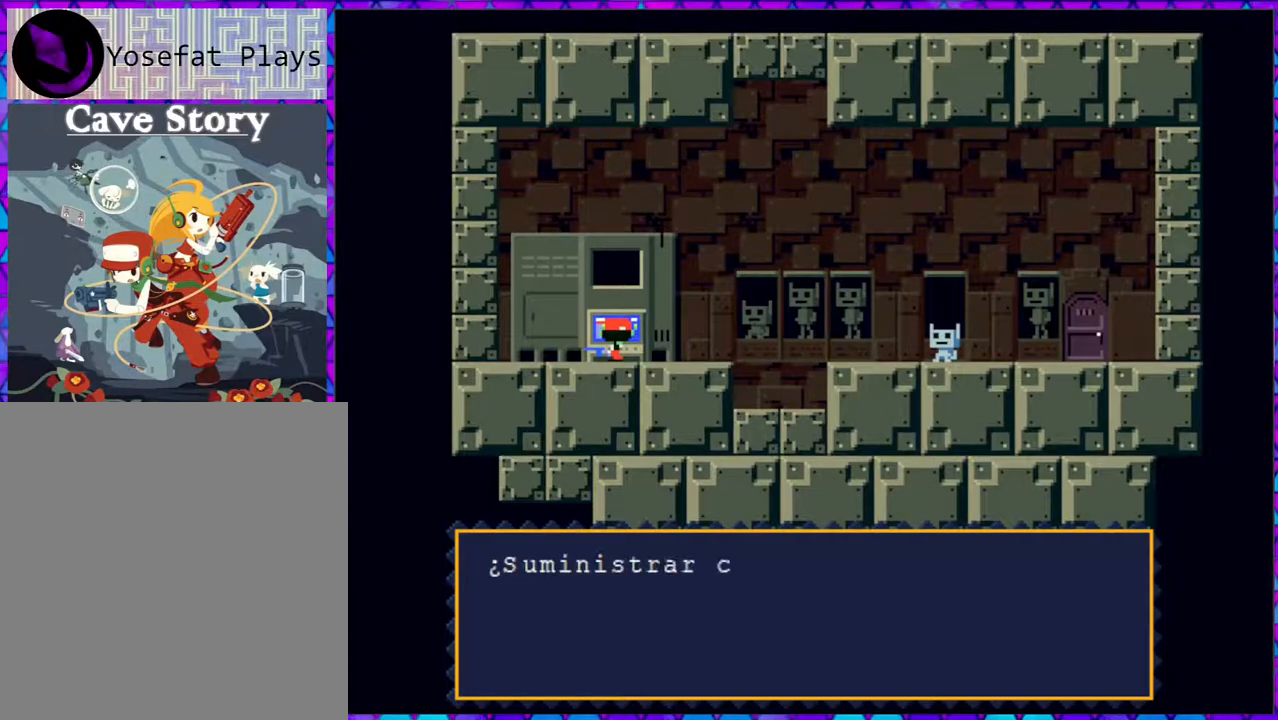
{"buttons": [], "right_stick": "center", "events": []}
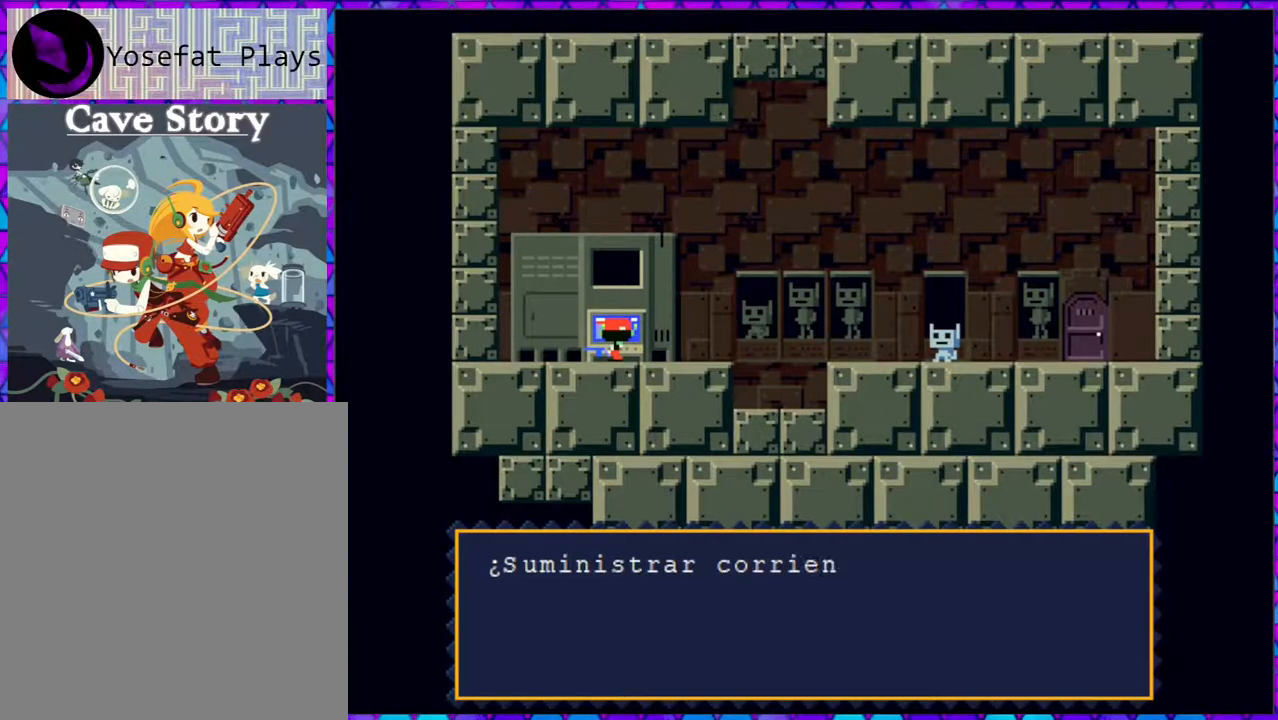
{"buttons": [], "right_stick": "center", "events": []}
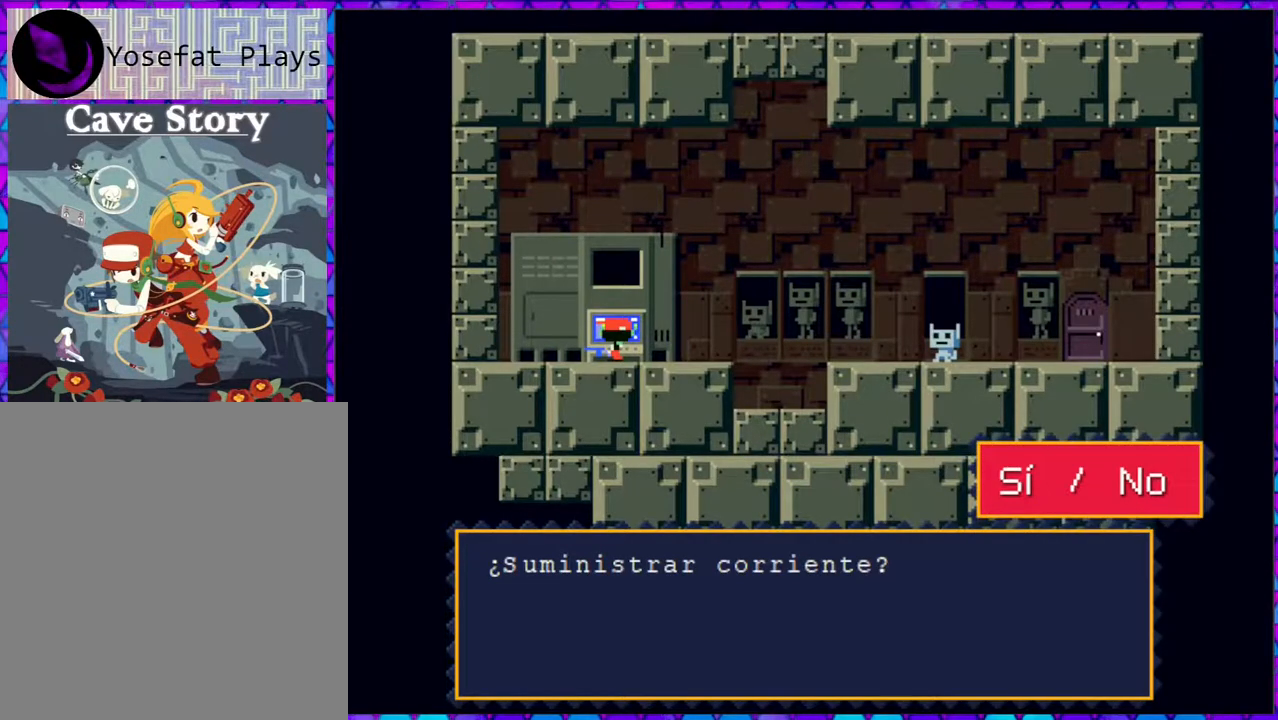
{"buttons": [], "right_stick": "center", "events": []}
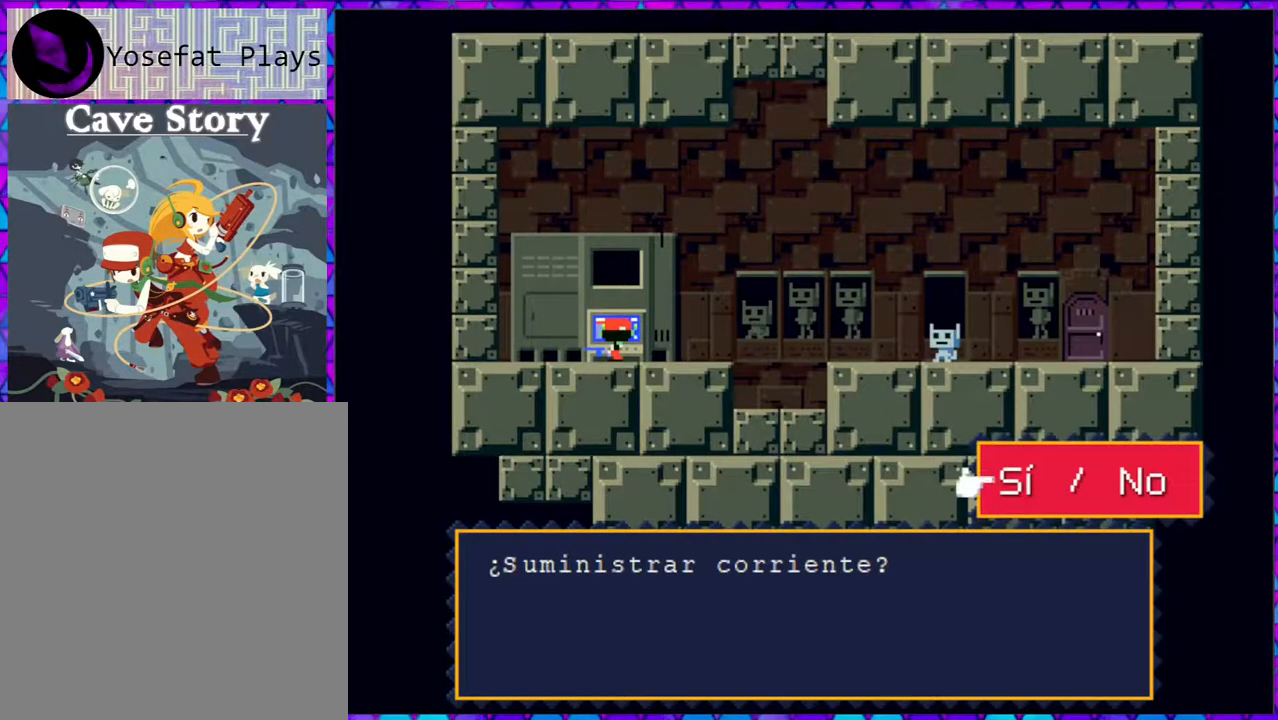
{"buttons": [], "right_stick": "center", "events": [[150, "B", "down"], [250, "B", "up"]]}
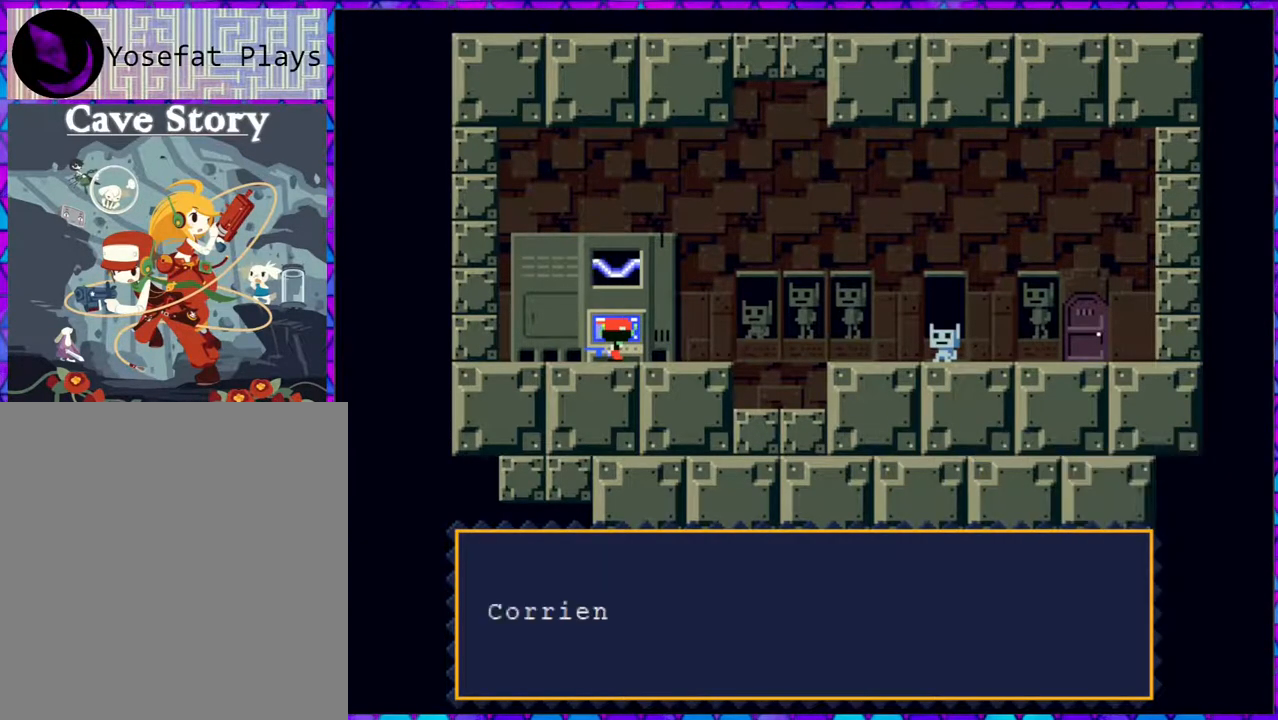
{"buttons": [], "right_stick": "center", "events": []}
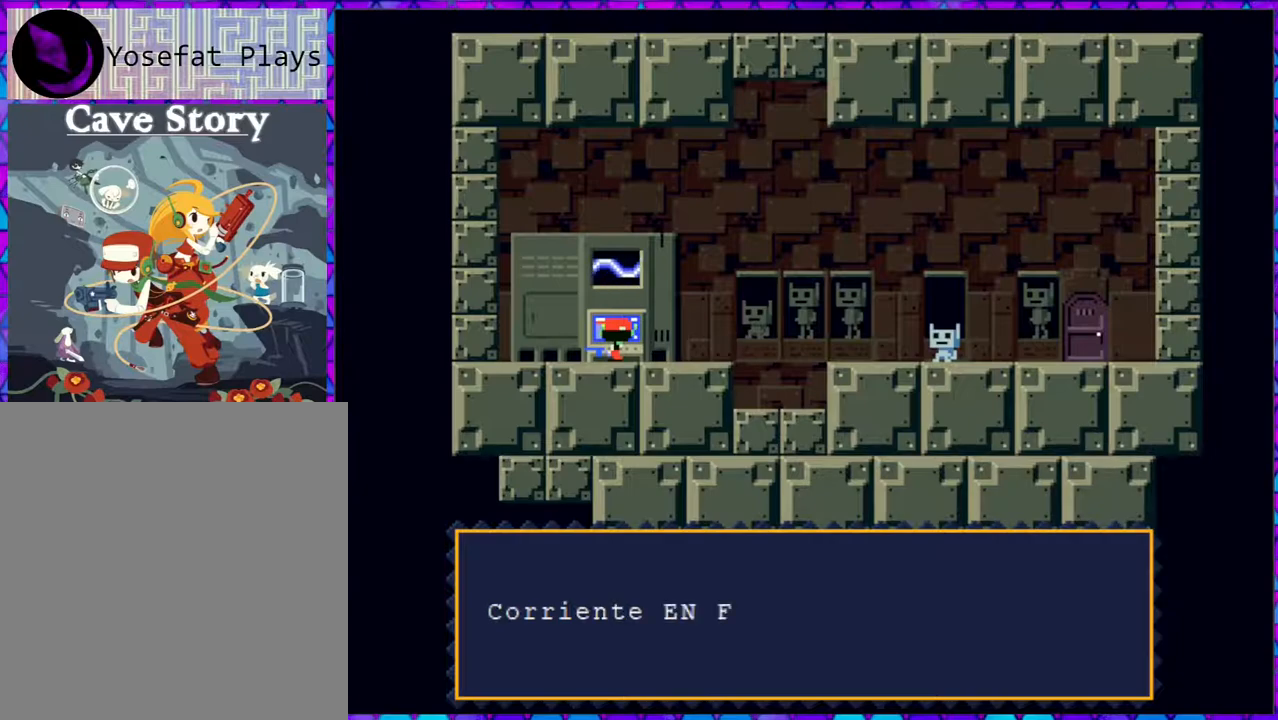
{"buttons": [], "right_stick": "center", "events": []}
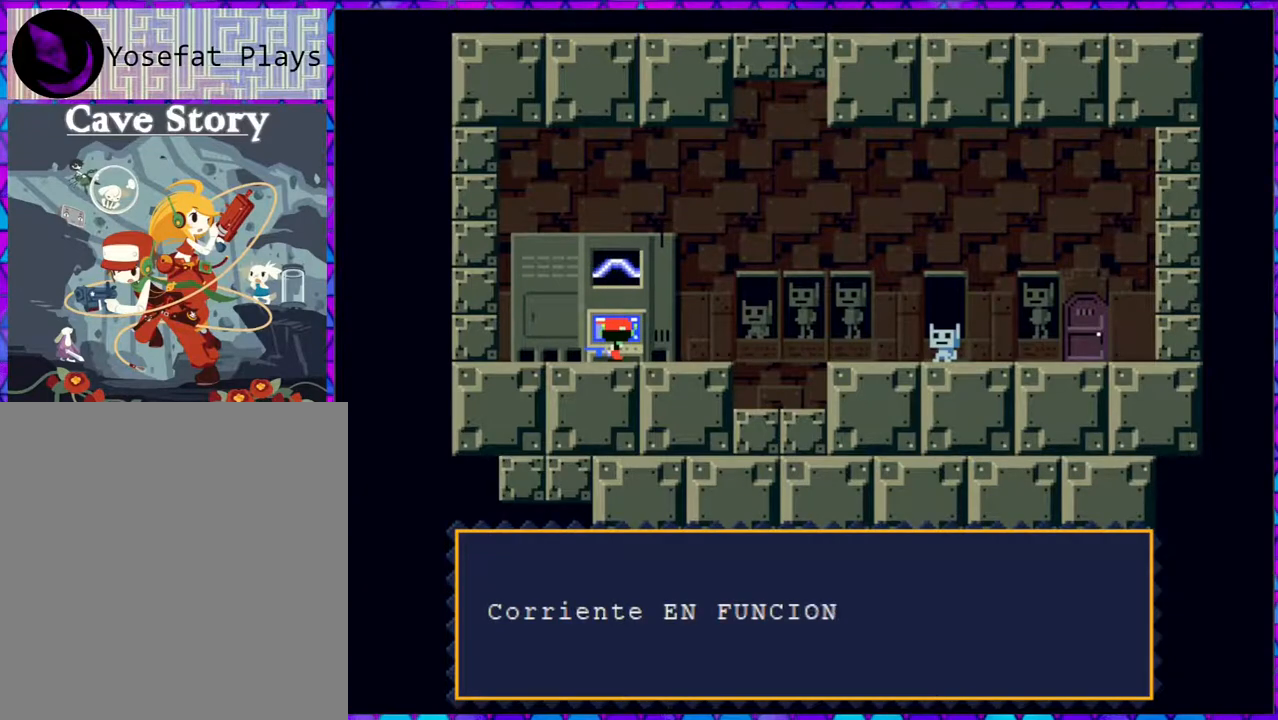
{"buttons": [], "right_stick": "center", "events": []}
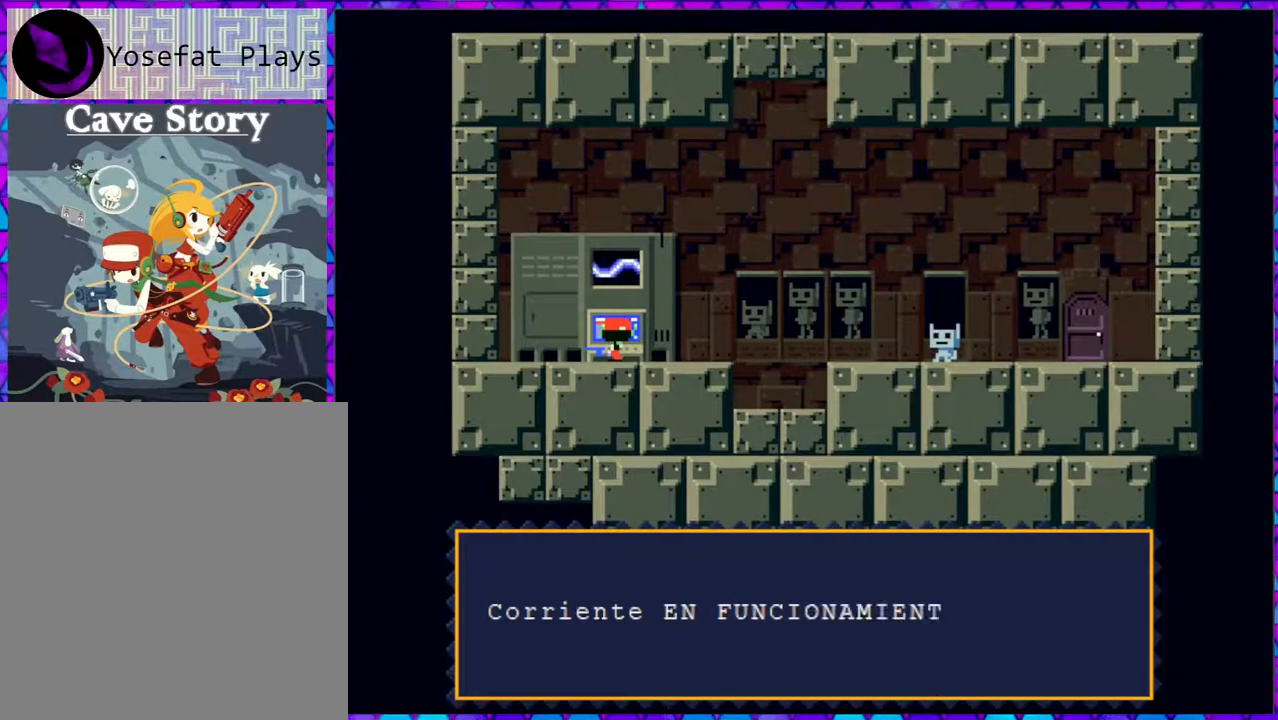
{"buttons": [], "right_stick": "center", "events": []}
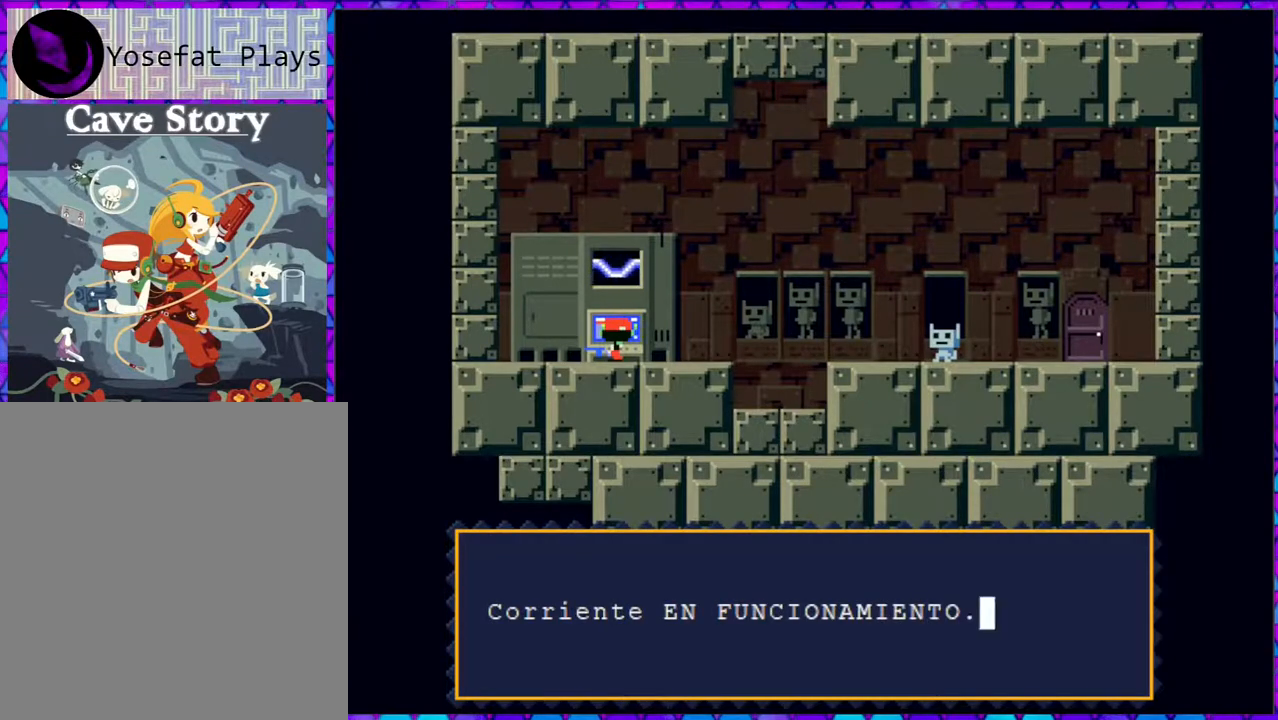
{"buttons": ["B"], "right_stick": "center", "events": [[450, "B", "down"]]}
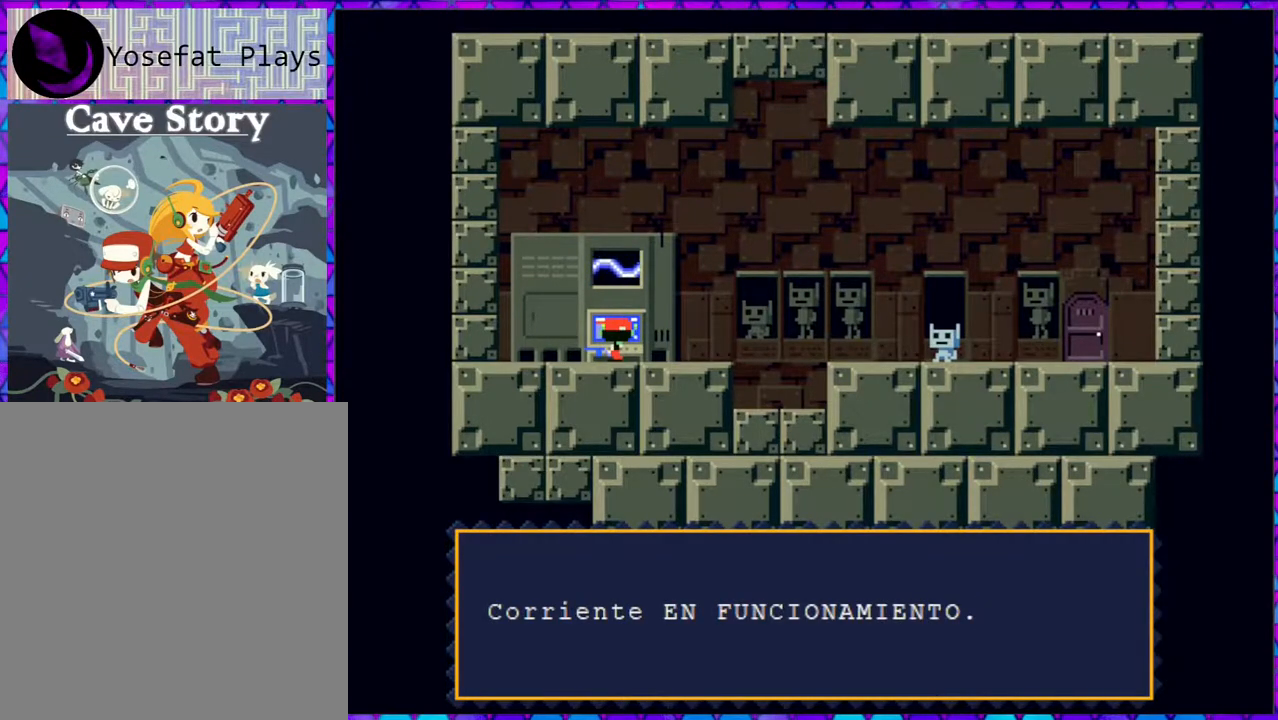
{"buttons": [], "right_stick": "center", "events": [[67, "B", "up"]]}